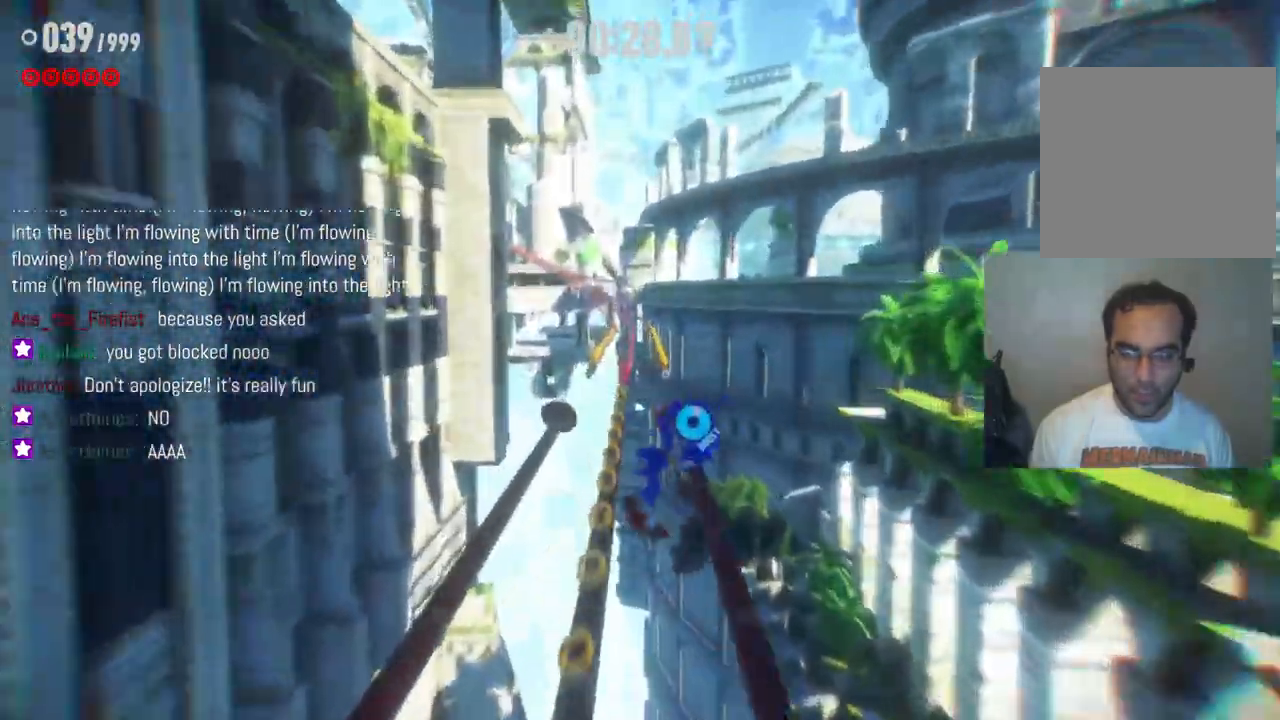
Gameplay with a controller (Xbox layout); each line is a JSON object with the inputs held at the frame after it. "events" lists button and stick changes between this image and that frame as [ms after this image, input, new state], when the widget could be followed in between. Not read: L3 R3.
{"buttons": ["R2"], "left_stick": "up", "right_stick": "center", "events": [[100, "left_stick", "up"]]}
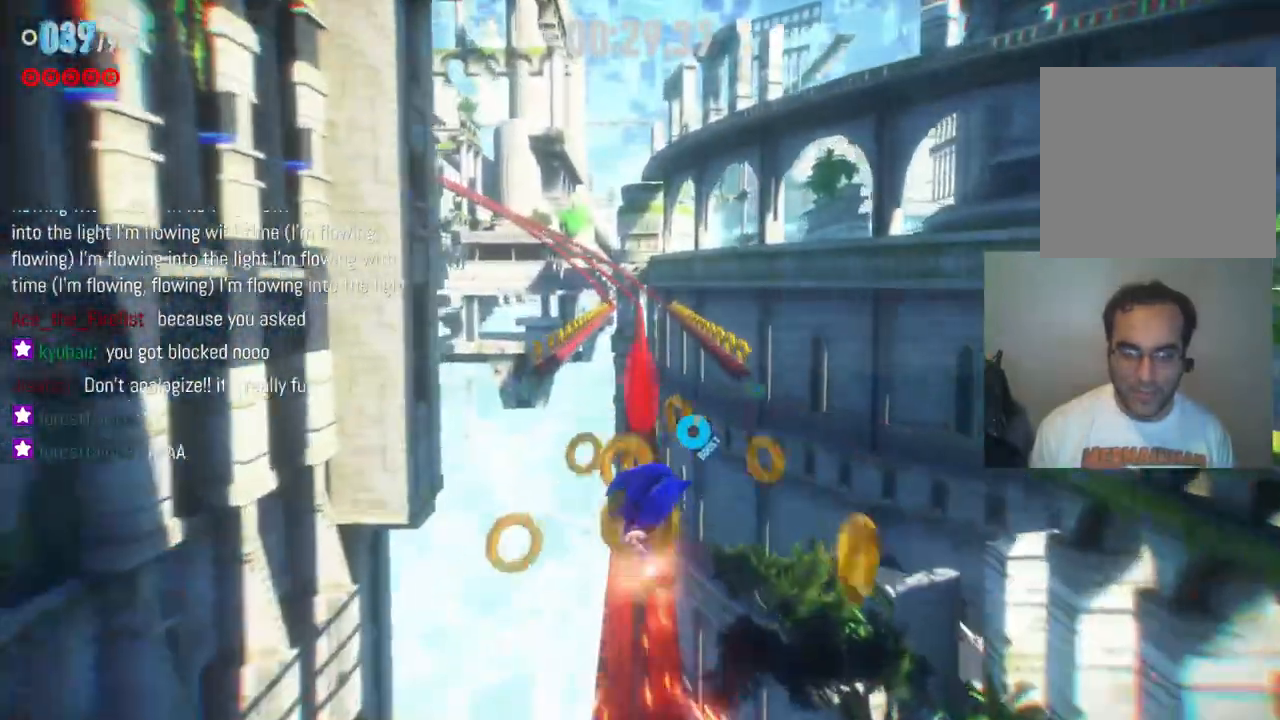
{"buttons": ["R2"], "left_stick": "up", "right_stick": "center", "events": []}
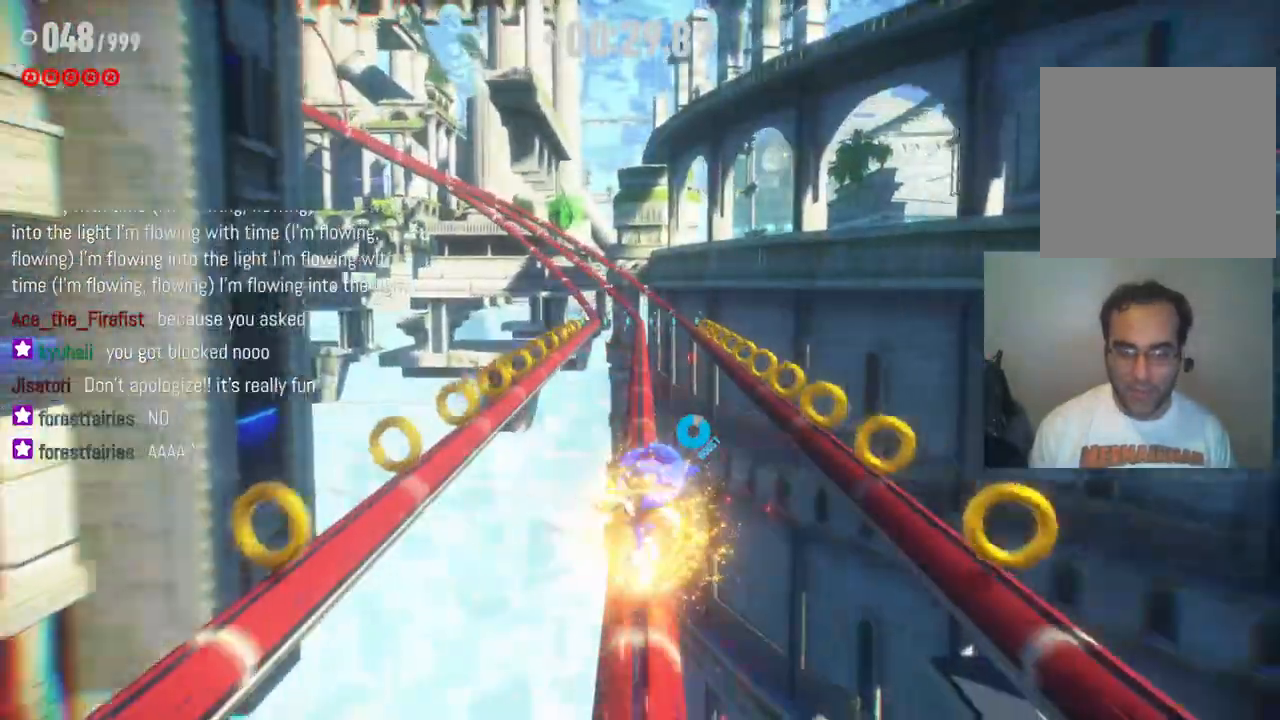
{"buttons": ["R2"], "left_stick": "up", "right_stick": "center", "events": []}
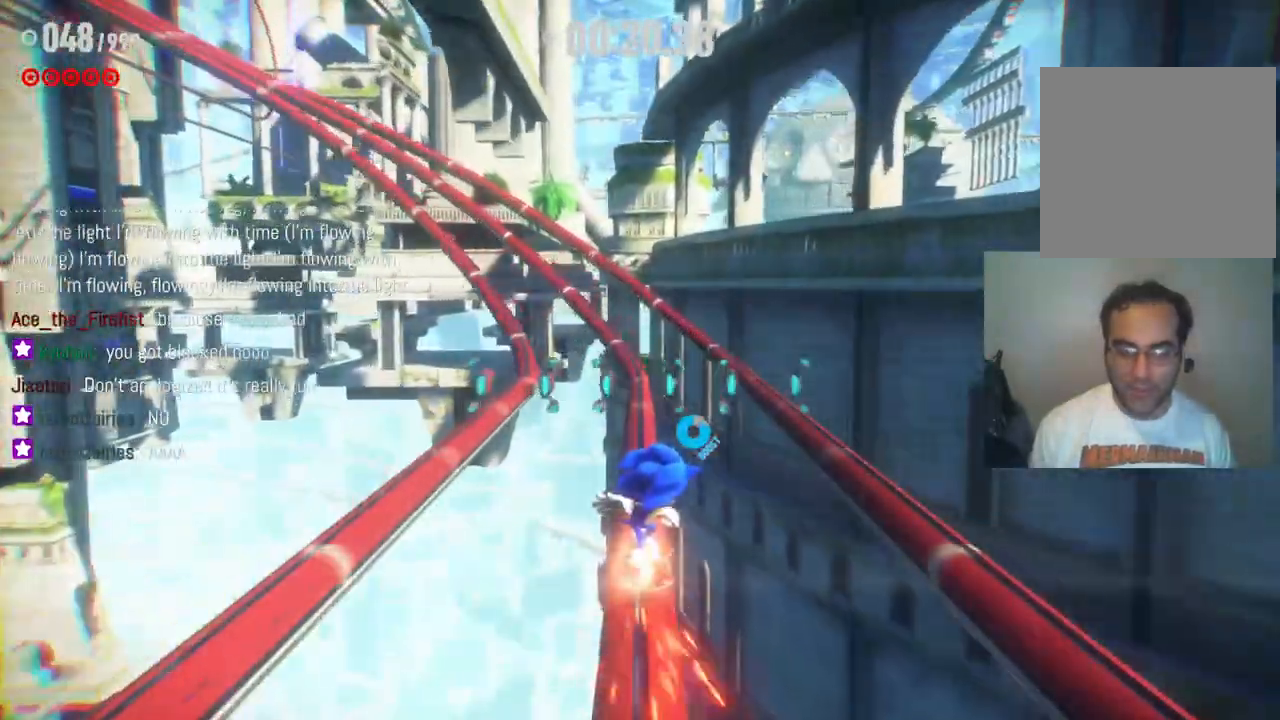
{"buttons": ["R2"], "left_stick": "up-left", "right_stick": "center", "events": [[450, "left_stick", "up-left"]]}
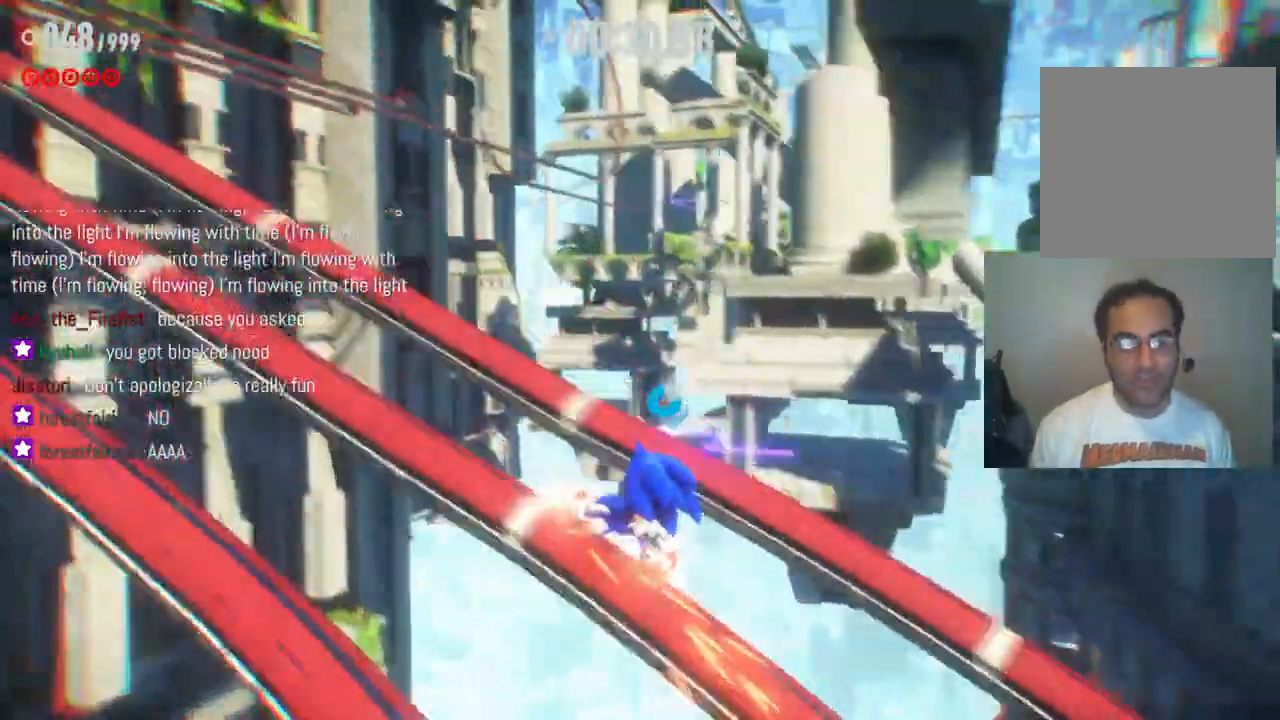
{"buttons": ["R2"], "left_stick": "up-left", "right_stick": "center", "events": []}
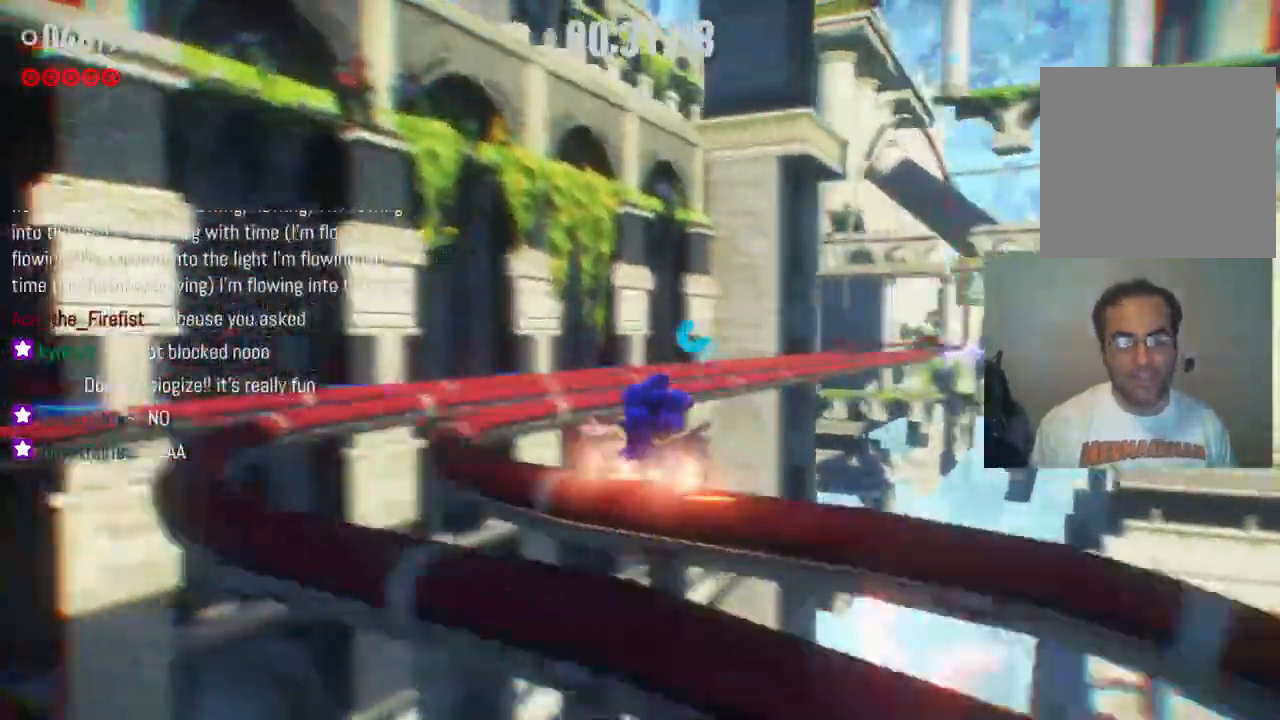
{"buttons": ["R2"], "left_stick": "center", "right_stick": "center", "events": [[183, "left_stick", "center"]]}
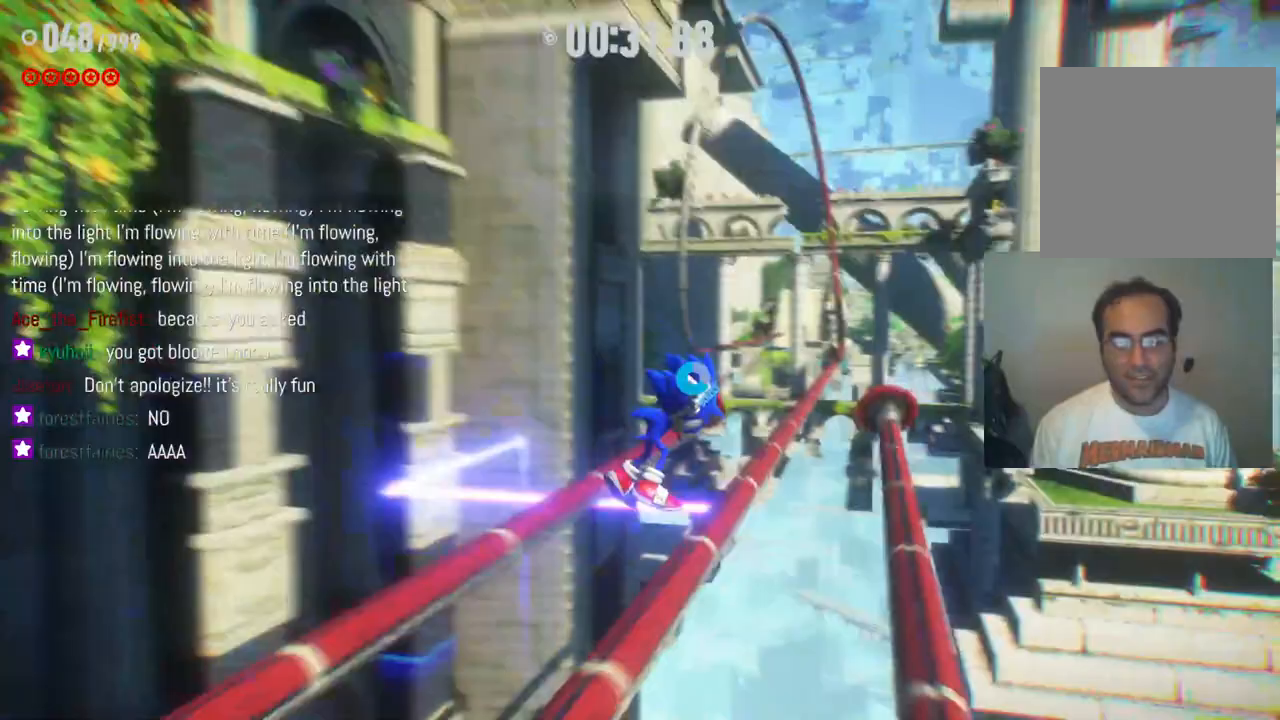
{"buttons": ["R2"], "left_stick": "center", "right_stick": "center", "events": []}
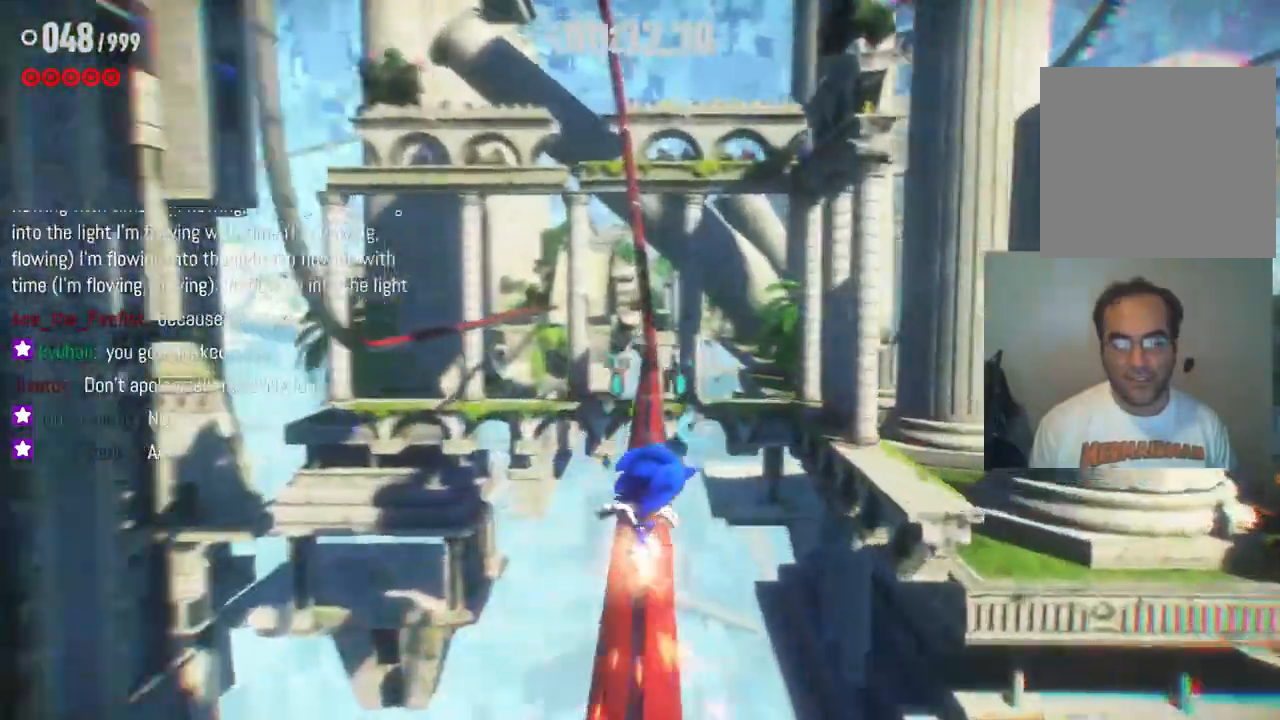
{"buttons": ["R2"], "left_stick": "center", "right_stick": "center", "events": []}
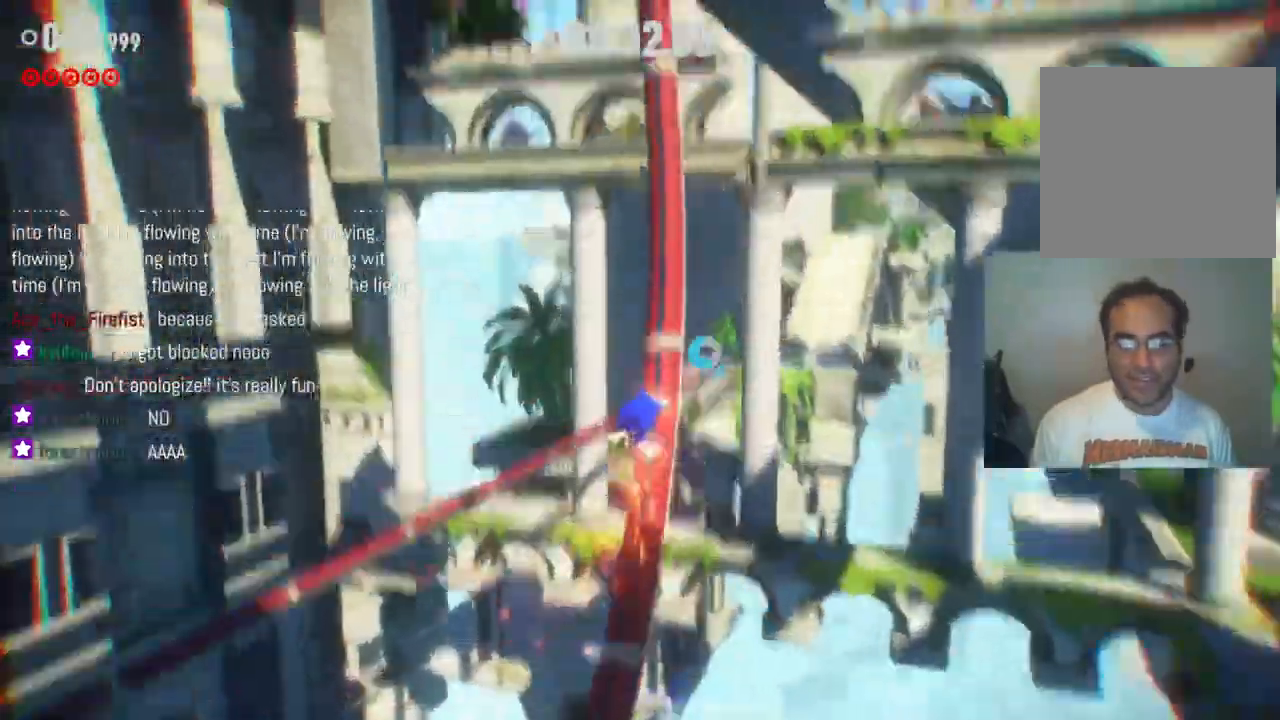
{"buttons": ["R2"], "left_stick": "center", "right_stick": "center", "events": []}
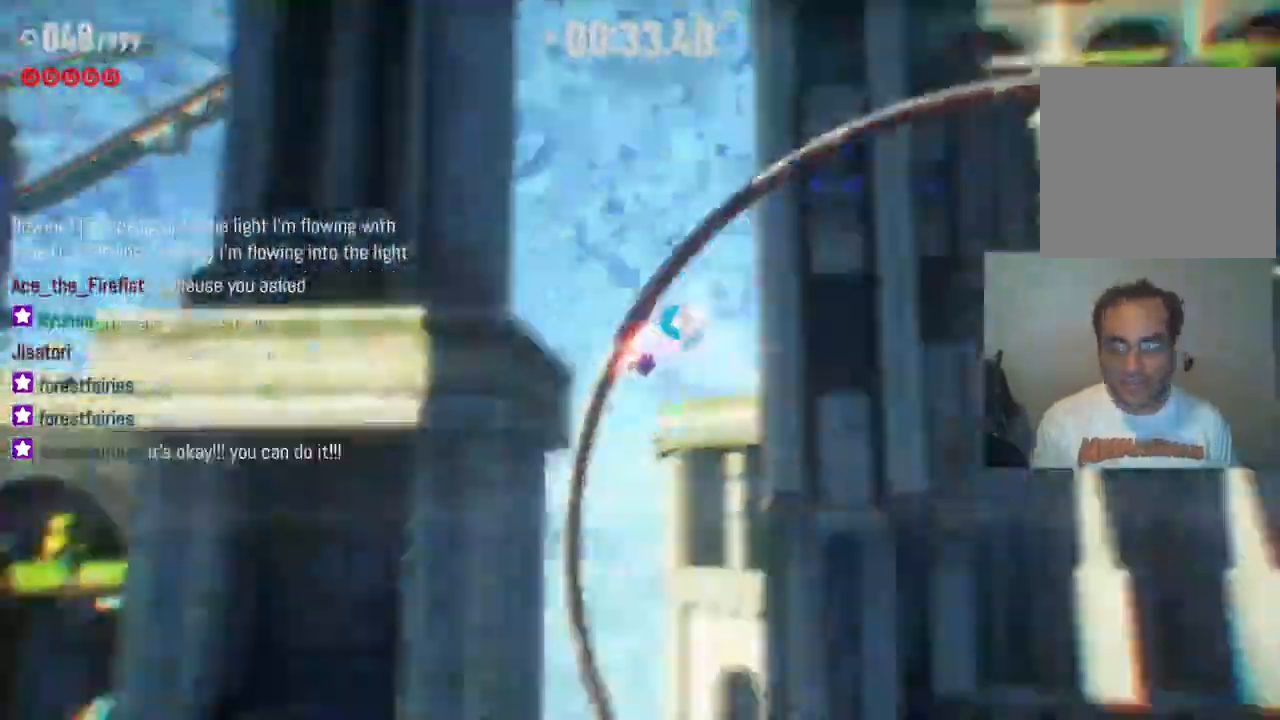
{"buttons": ["R2"], "left_stick": "center", "right_stick": "center", "events": []}
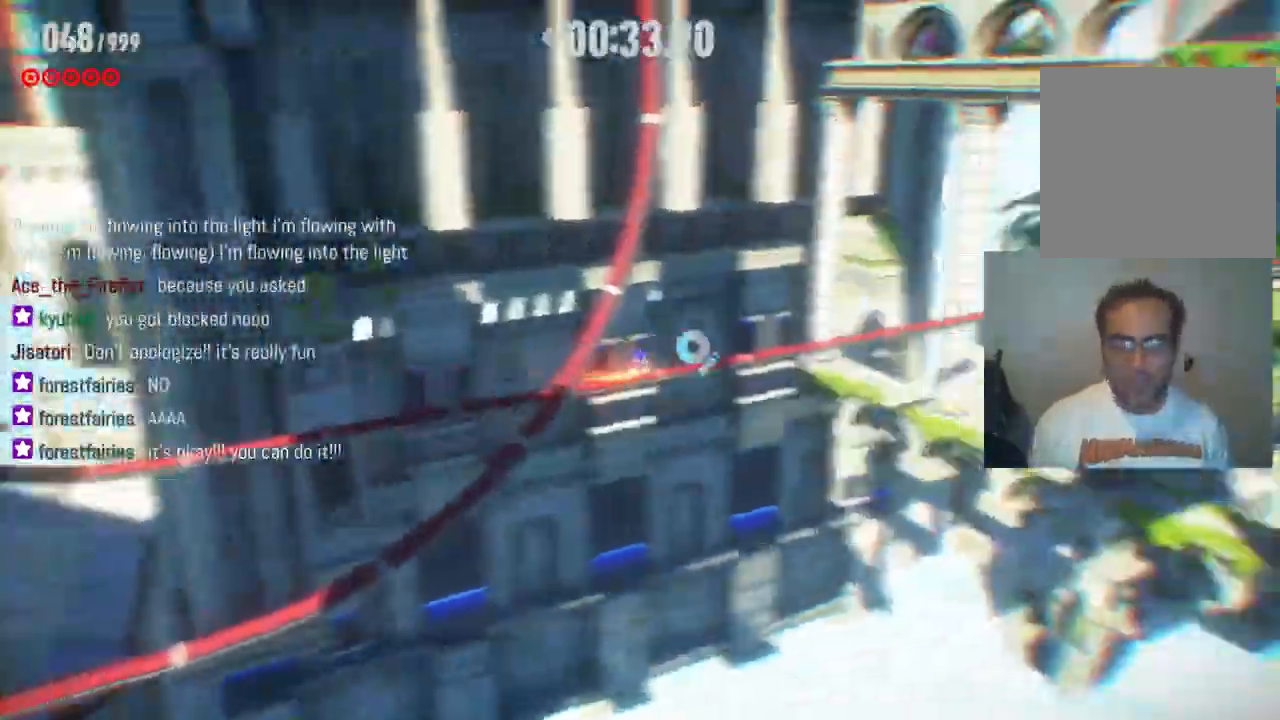
{"buttons": ["R2"], "left_stick": "center", "right_stick": "center", "events": []}
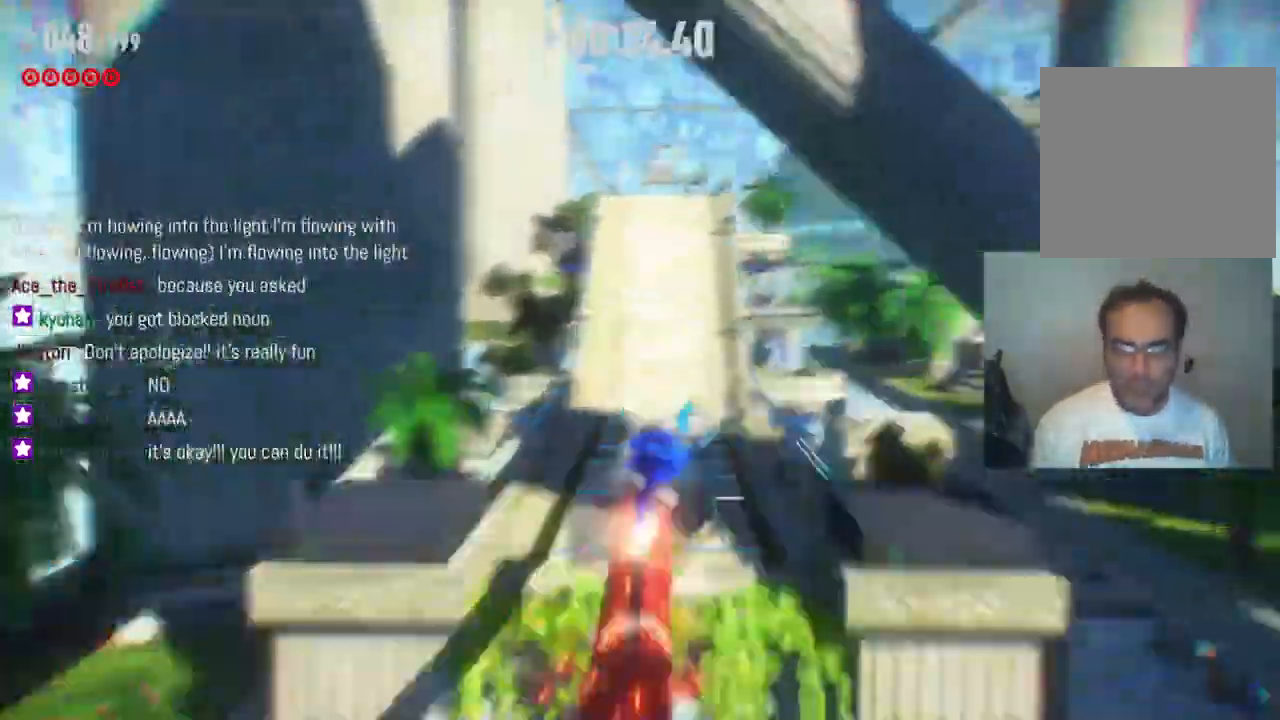
{"buttons": ["R2"], "left_stick": "up", "right_stick": "center", "events": [[33, "left_stick", "up"], [300, "R2", "up"], [433, "R2", "down"]]}
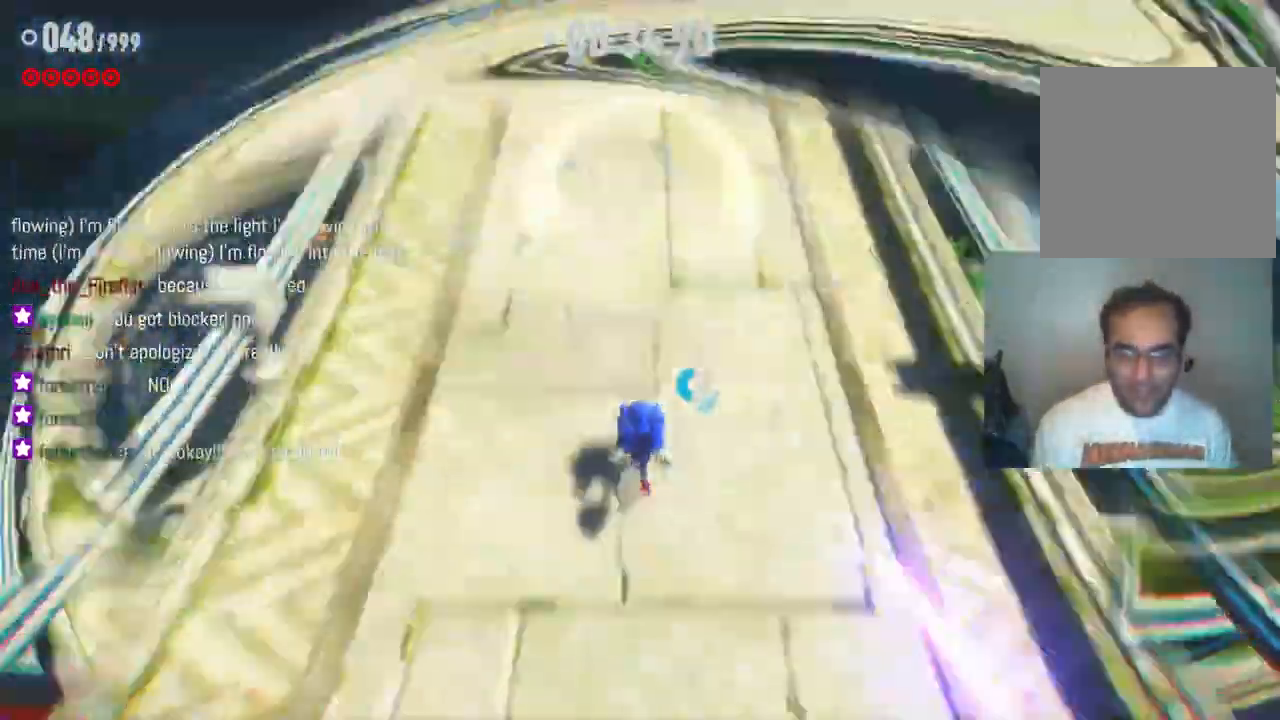
{"buttons": ["A", "R2"], "left_stick": "up", "right_stick": "center", "events": [[417, "A", "down"]]}
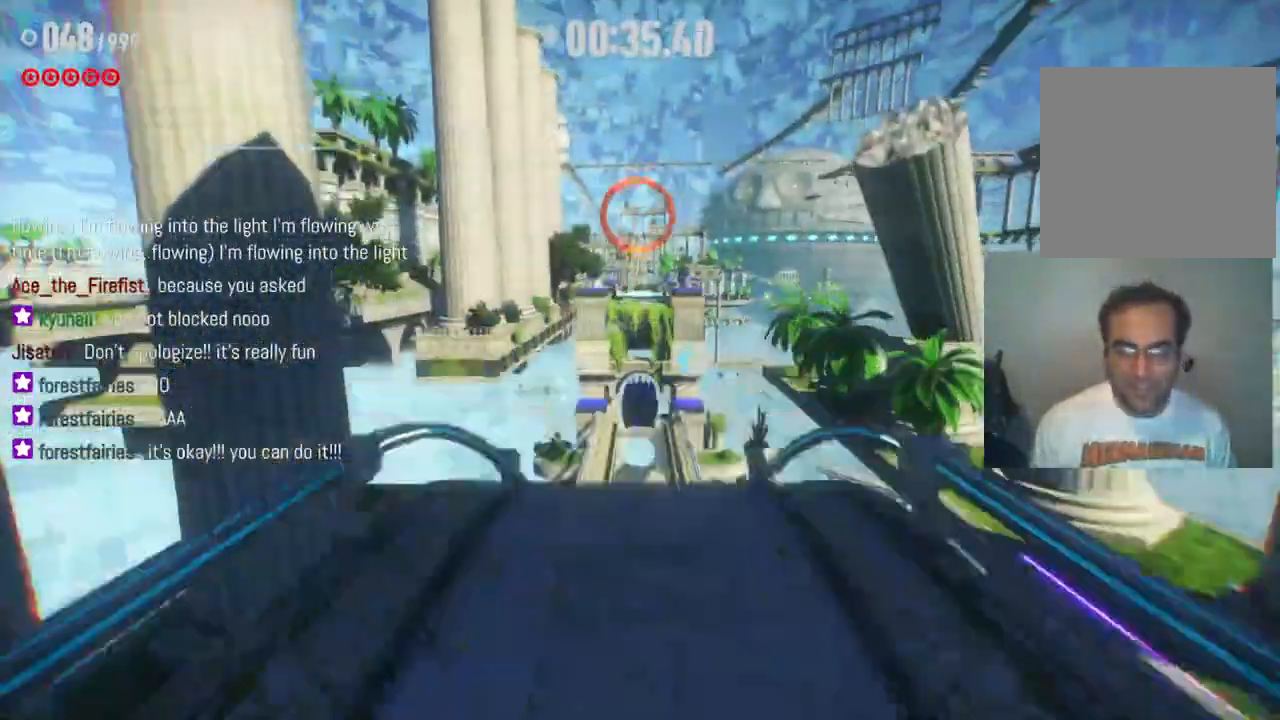
{"buttons": [], "left_stick": "up", "right_stick": "center", "events": [[417, "A", "up"], [417, "R2", "up"]]}
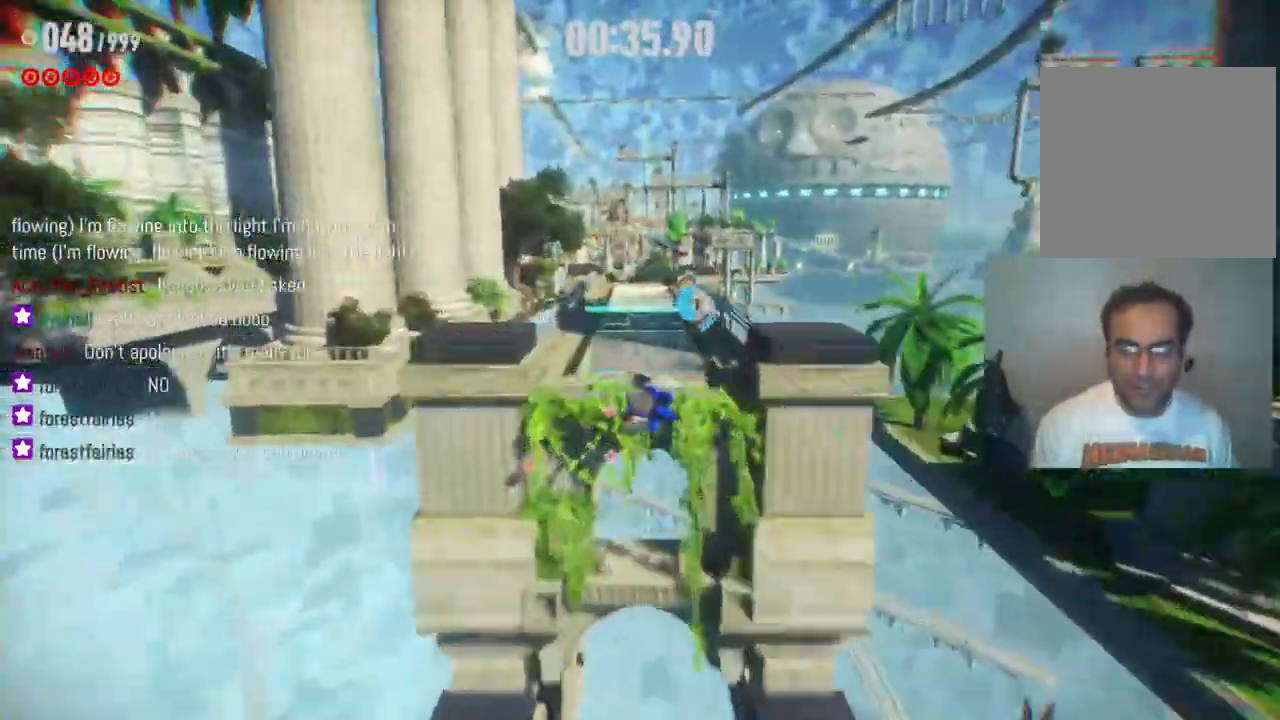
{"buttons": ["R2"], "left_stick": "up", "right_stick": "center", "events": [[283, "R2", "down"]]}
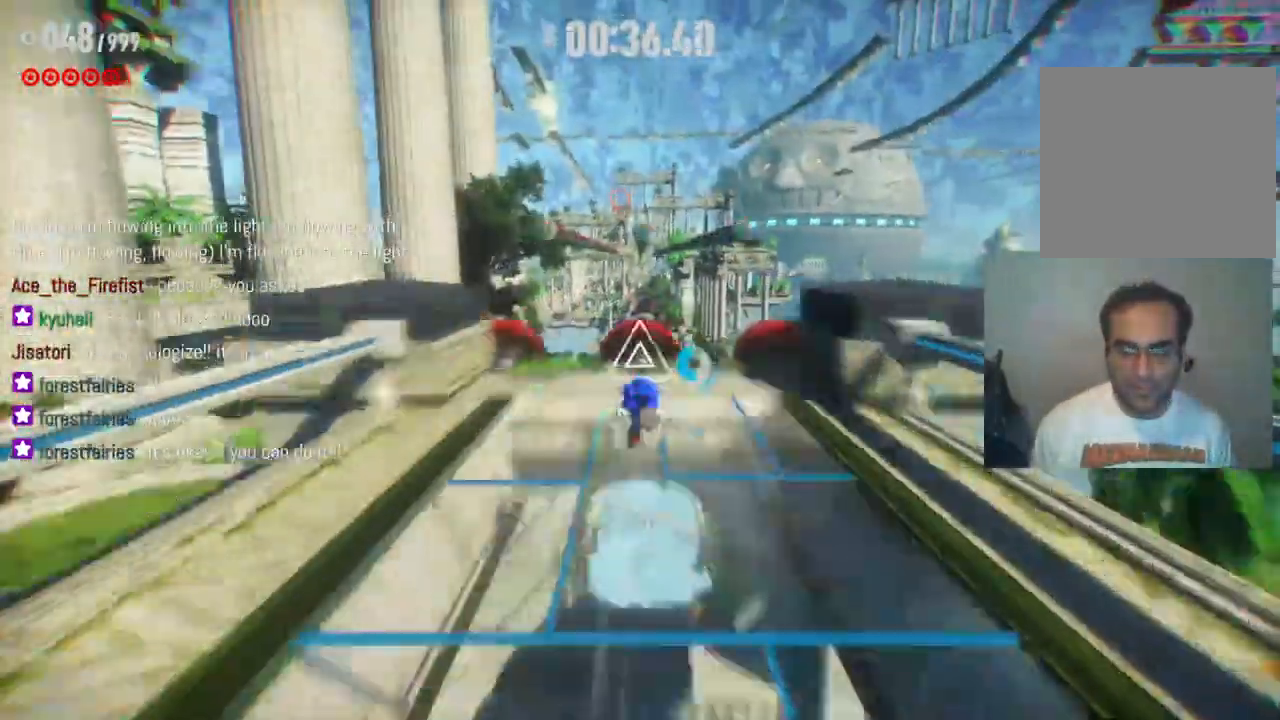
{"buttons": [], "left_stick": "up", "right_stick": "center", "events": [[100, "A", "down"], [283, "A", "up"], [333, "R2", "up"]]}
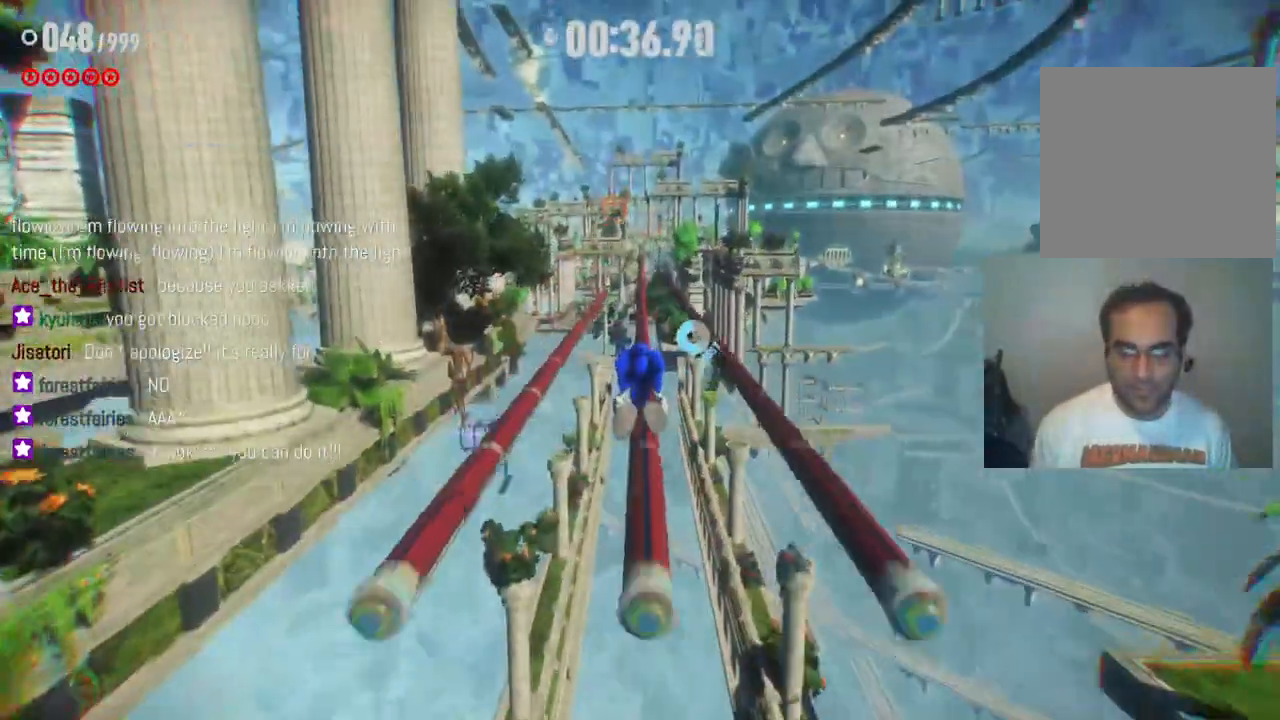
{"buttons": ["R2"], "left_stick": "up", "right_stick": "center", "events": [[417, "R2", "down"]]}
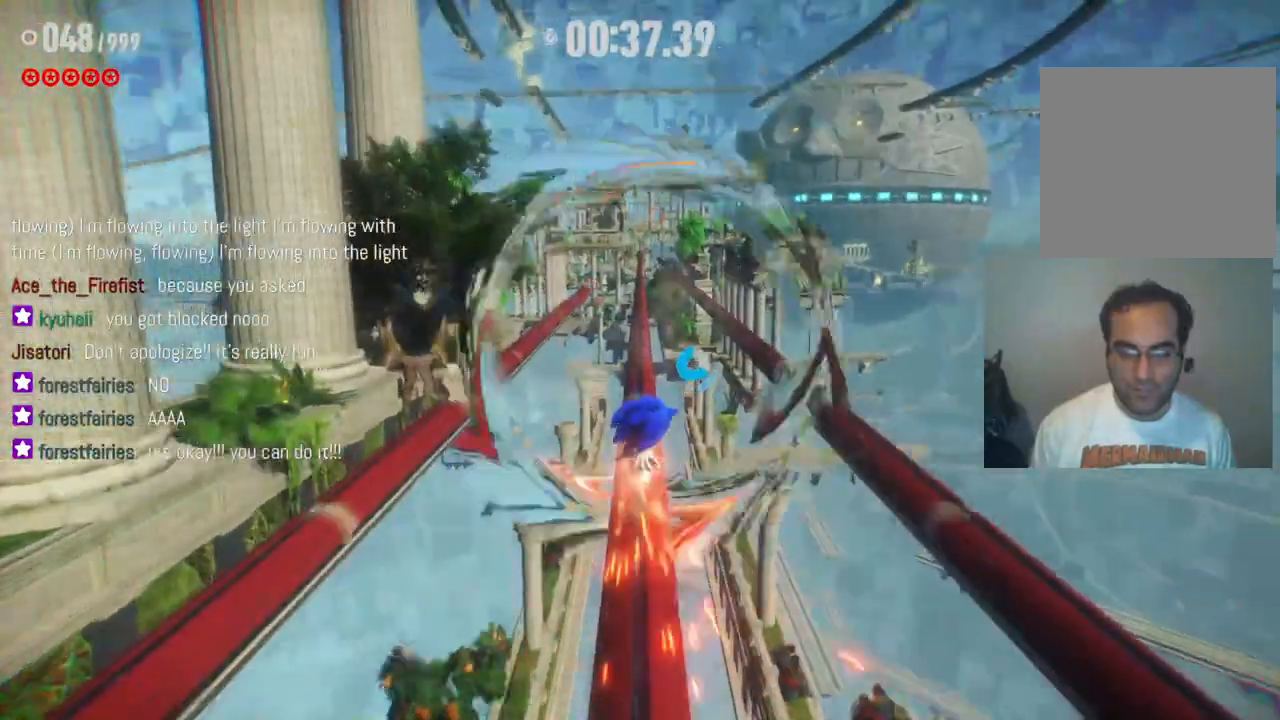
{"buttons": ["R2"], "left_stick": "up", "right_stick": "center", "events": []}
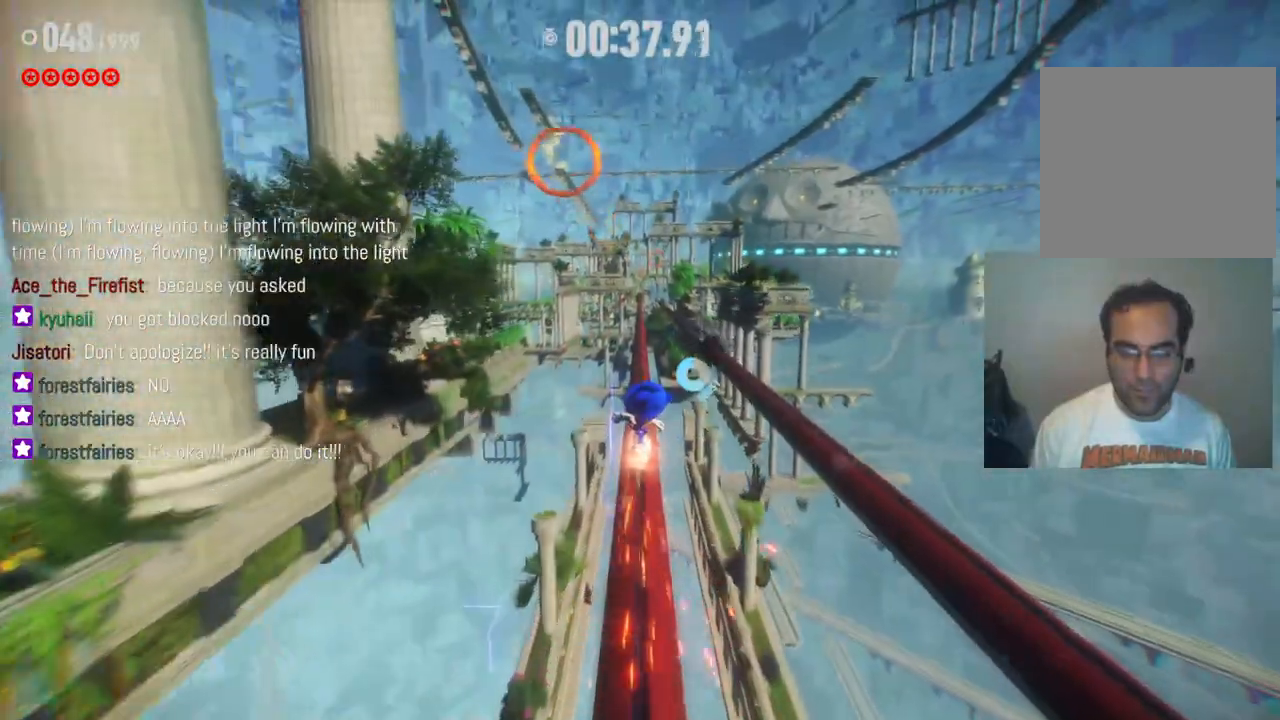
{"buttons": ["R2"], "left_stick": "up", "right_stick": "center", "events": []}
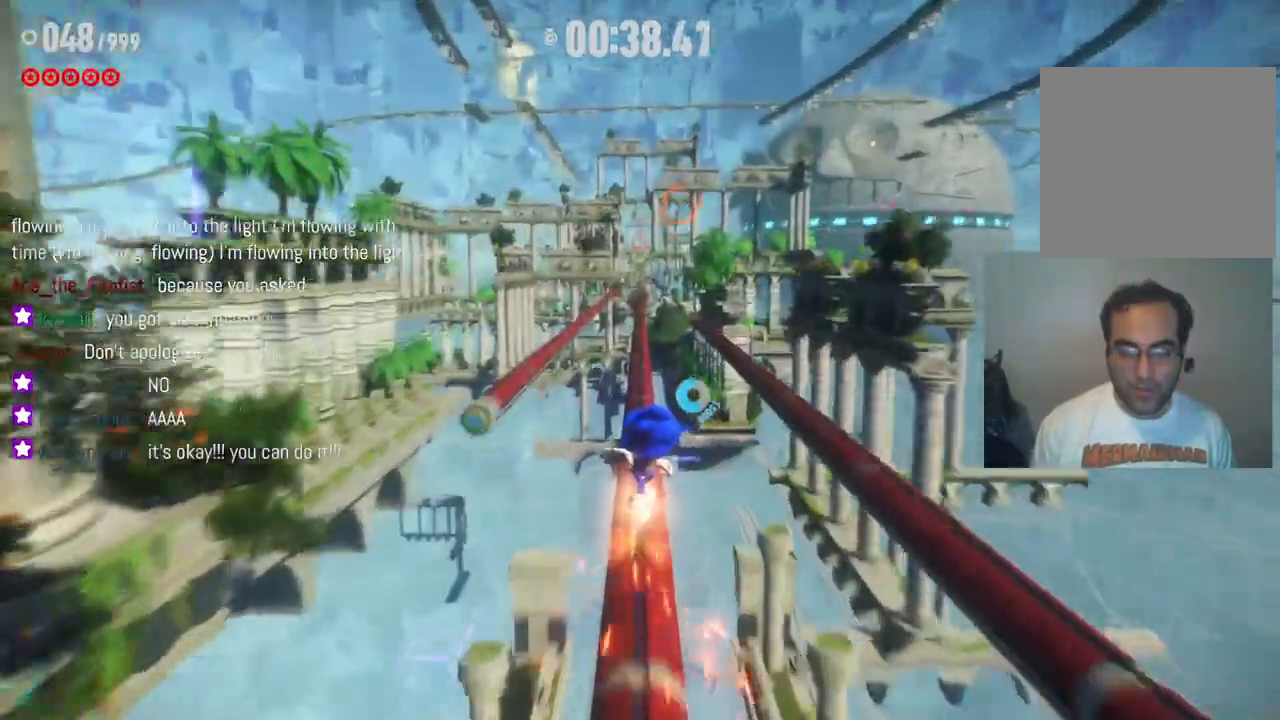
{"buttons": ["R2"], "left_stick": "up", "right_stick": "center", "events": [[317, "A", "down"], [400, "A", "up"]]}
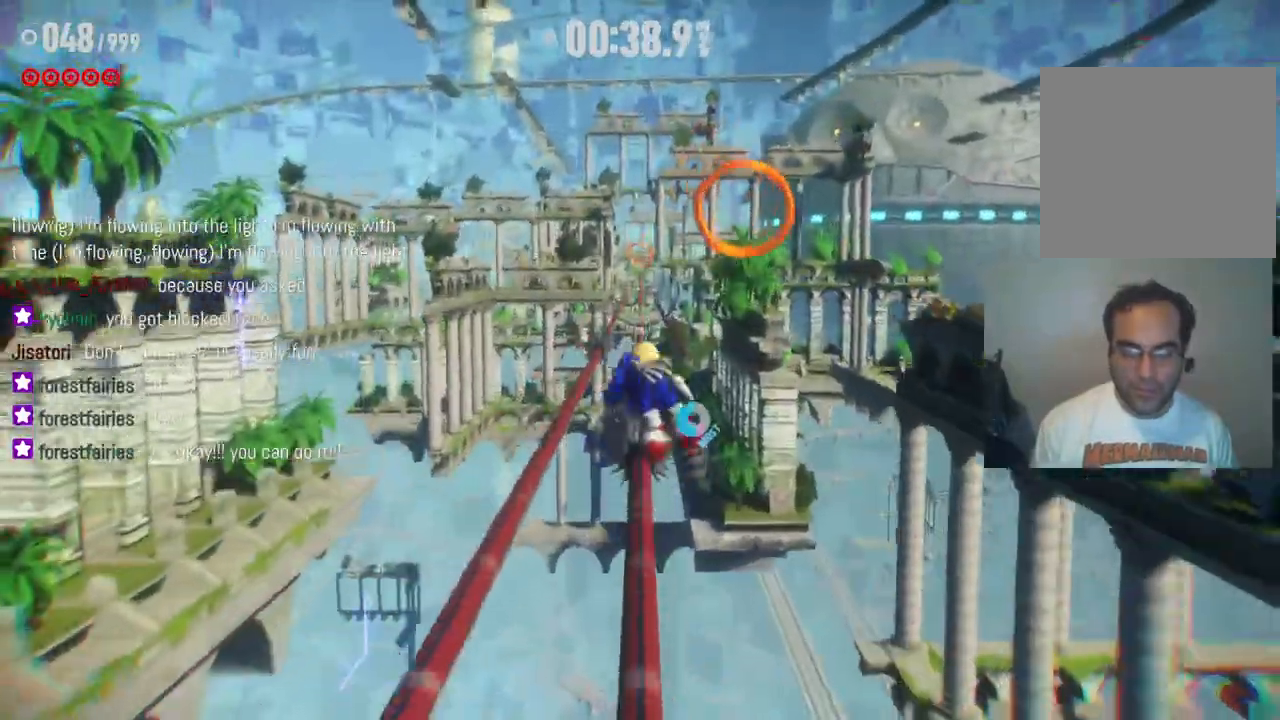
{"buttons": [], "left_stick": "up", "right_stick": "center", "events": [[383, "R2", "up"]]}
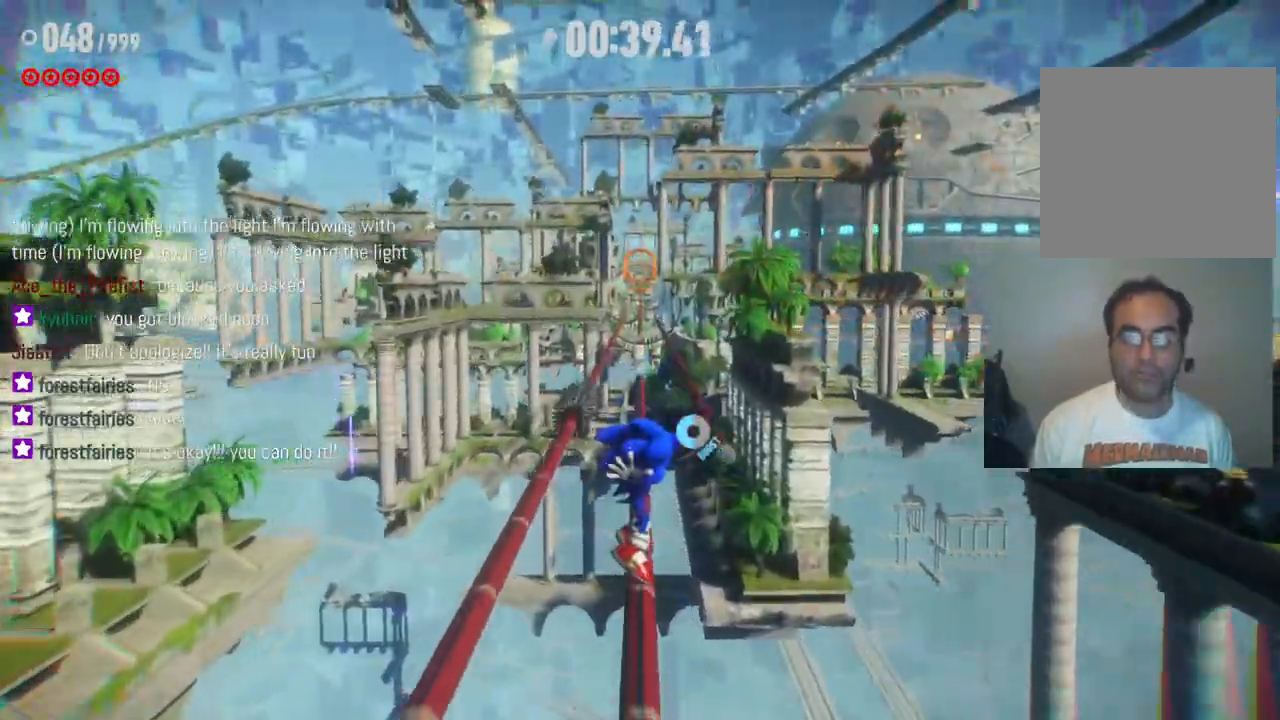
{"buttons": ["R2"], "left_stick": "up", "right_stick": "center", "events": [[100, "R2", "down"]]}
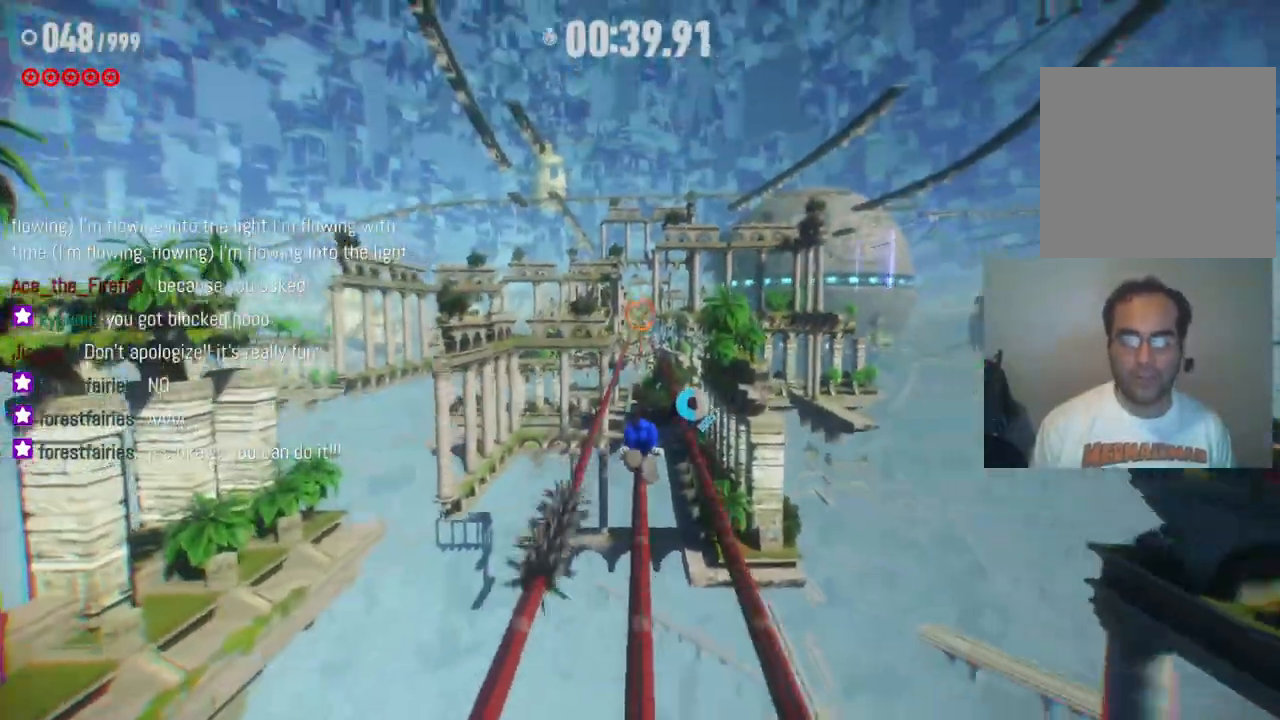
{"buttons": [], "left_stick": "up", "right_stick": "center", "events": [[17, "A", "down"], [167, "A", "up"], [233, "R2", "up"], [350, "left_stick", "center"], [500, "left_stick", "up"]]}
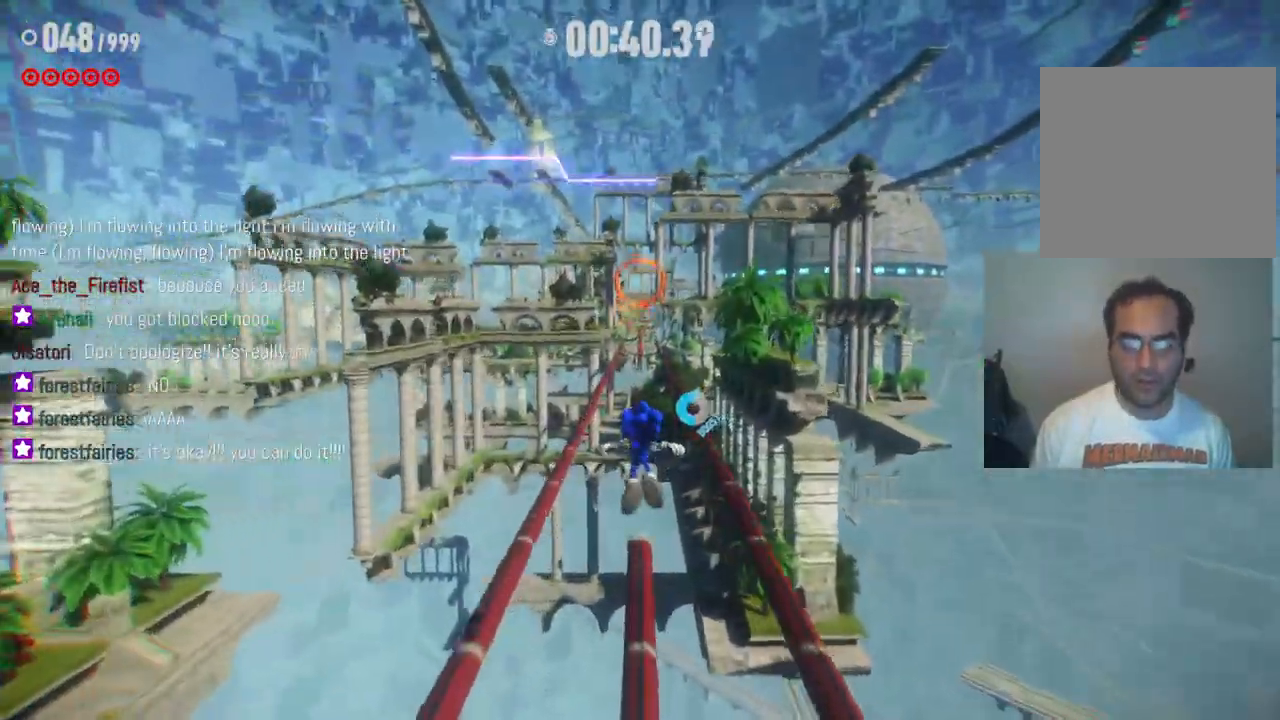
{"buttons": ["A"], "left_stick": "up", "right_stick": "center", "events": [[267, "A", "down"]]}
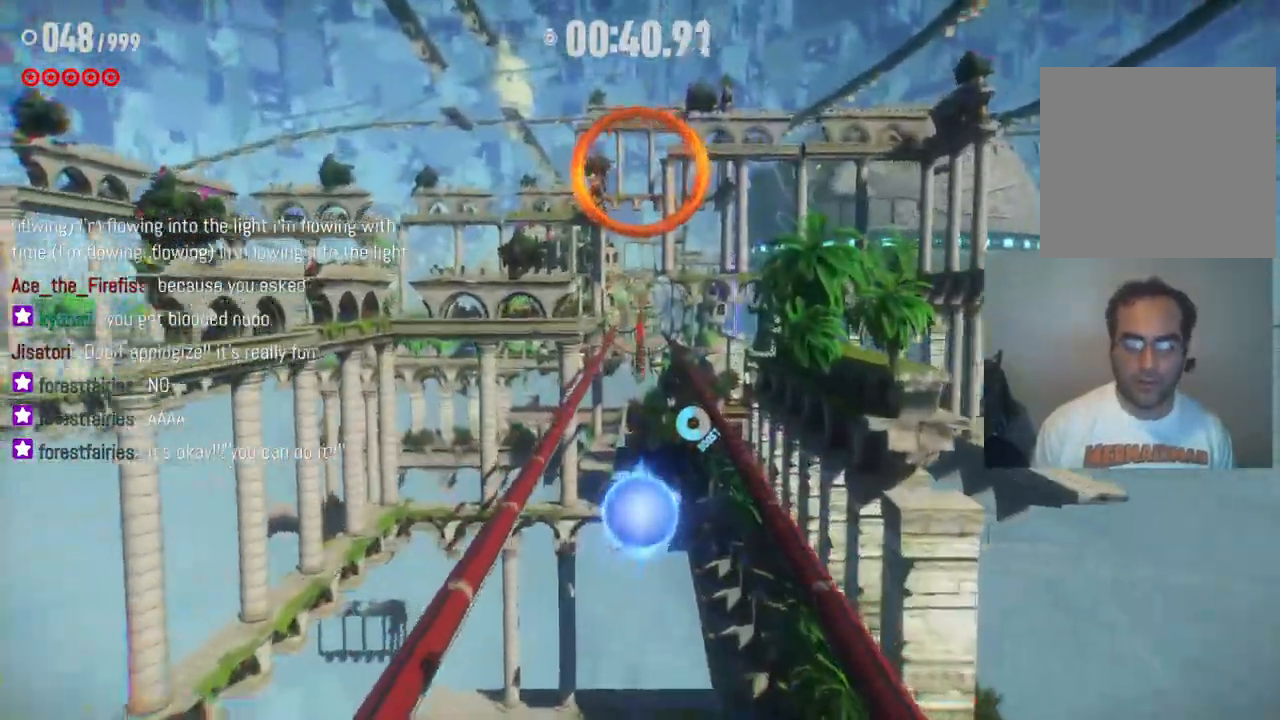
{"buttons": ["R2"], "left_stick": "up", "right_stick": "center", "events": [[200, "A", "up"], [200, "R2", "down"]]}
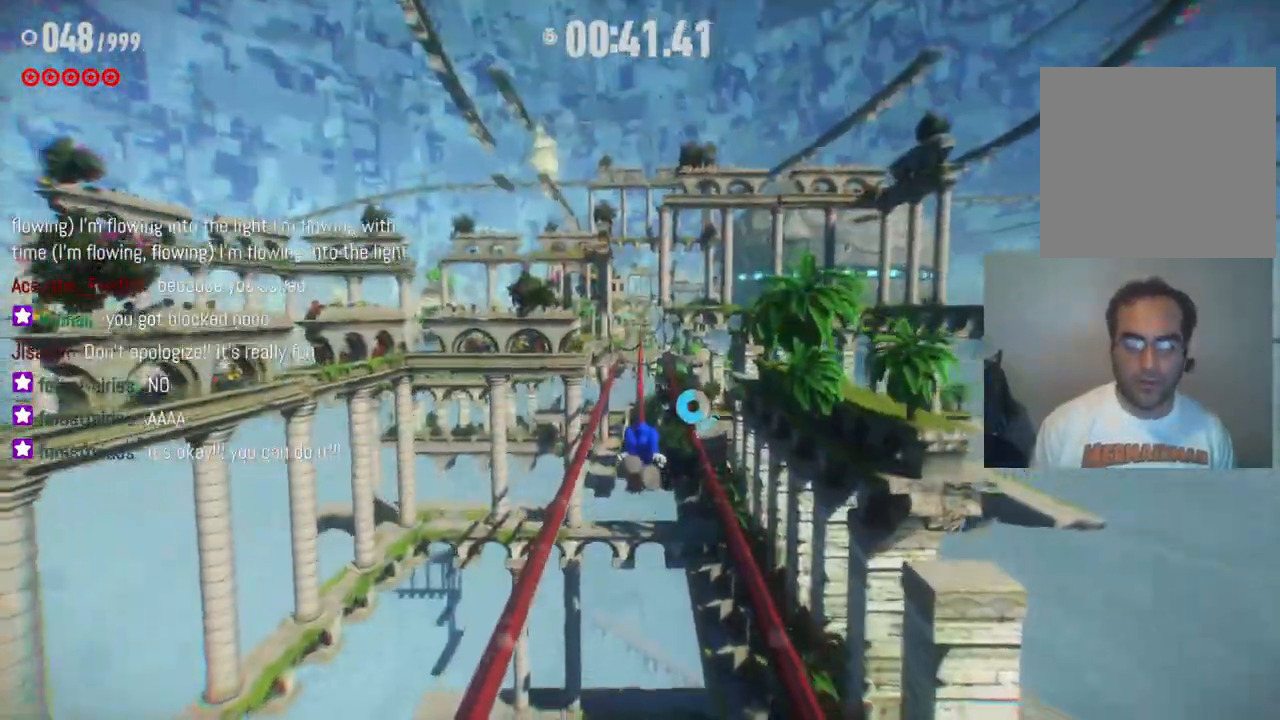
{"buttons": [], "left_stick": "up", "right_stick": "center", "events": [[383, "R2", "up"]]}
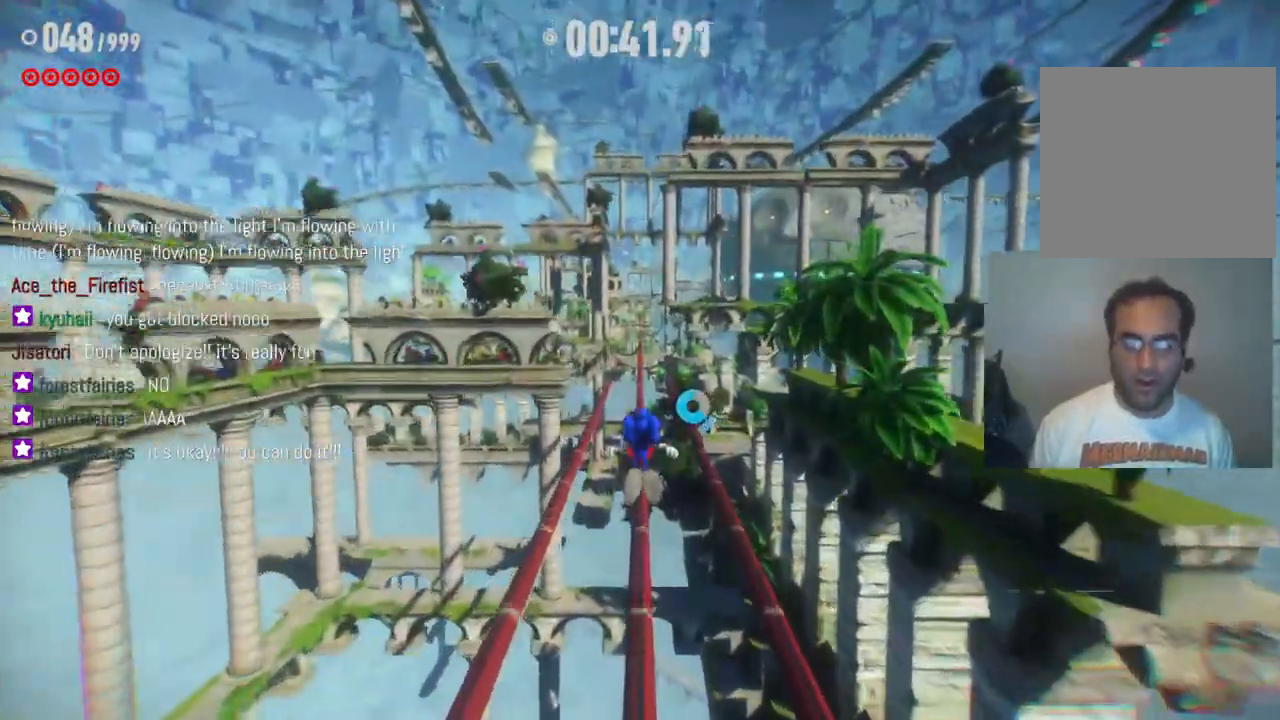
{"buttons": ["R2"], "left_stick": "up", "right_stick": "center", "events": [[333, "R2", "down"]]}
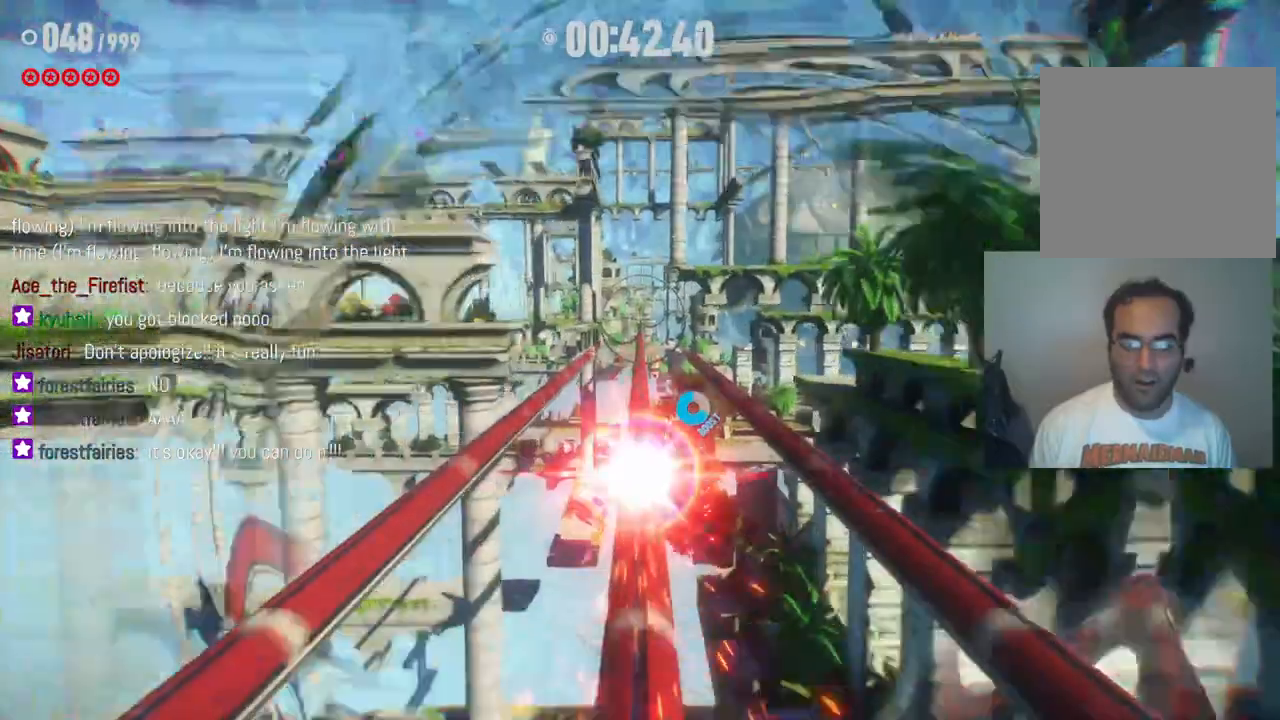
{"buttons": ["R2"], "left_stick": "up", "right_stick": "center", "events": []}
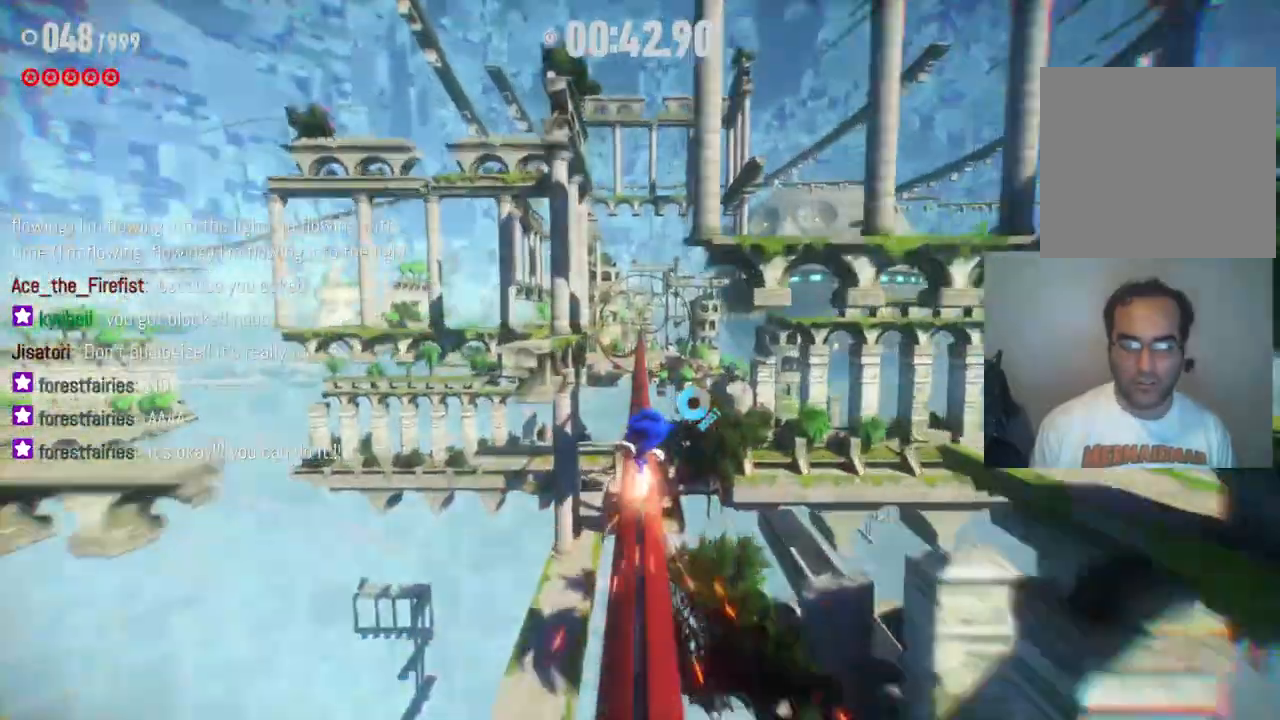
{"buttons": ["R2"], "left_stick": "up", "right_stick": "center", "events": []}